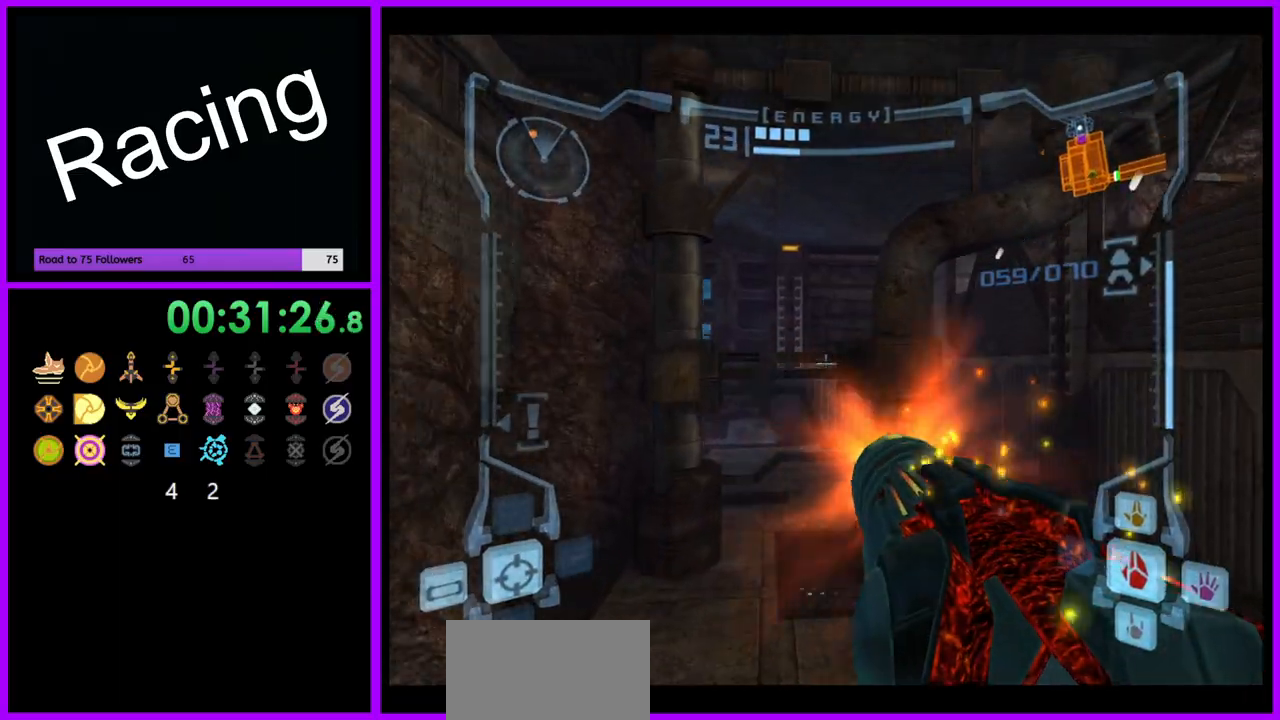
Gameplay with a controller (Nintendo layout); each line is a JSON object with the inputs held at the frame after it. "events" lists button and stick changes between this image and that frame as [ms after this image, input, new state], when the widget could be followed in between. Not read: L3 R3.
{"buttons": ["A", "L1"], "left_stick": "up-right", "right_stick": "center", "events": [[17, "left_stick", "up-right"]]}
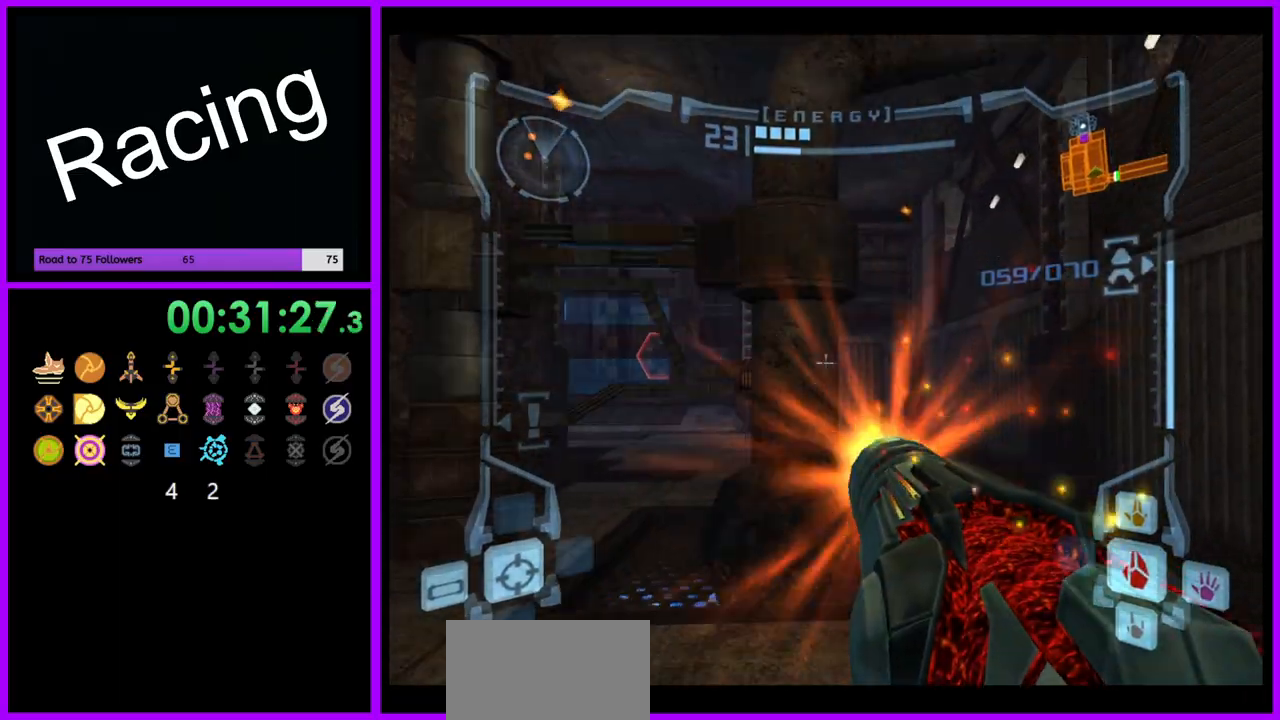
{"buttons": ["A", "L1"], "left_stick": "up", "right_stick": "center", "events": [[500, "left_stick", "up"]]}
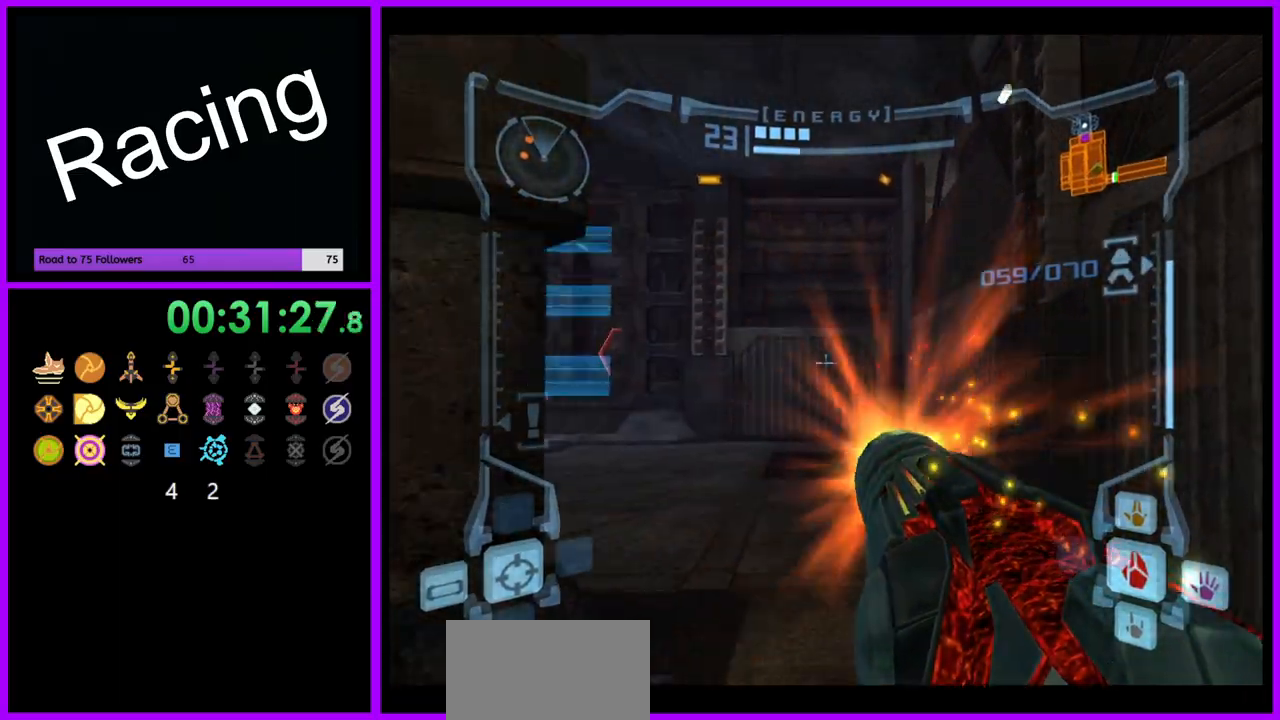
{"buttons": ["A"], "left_stick": "center", "right_stick": "center", "events": [[83, "L1", "up"], [133, "left_stick", "up-left"], [467, "left_stick", "center"]]}
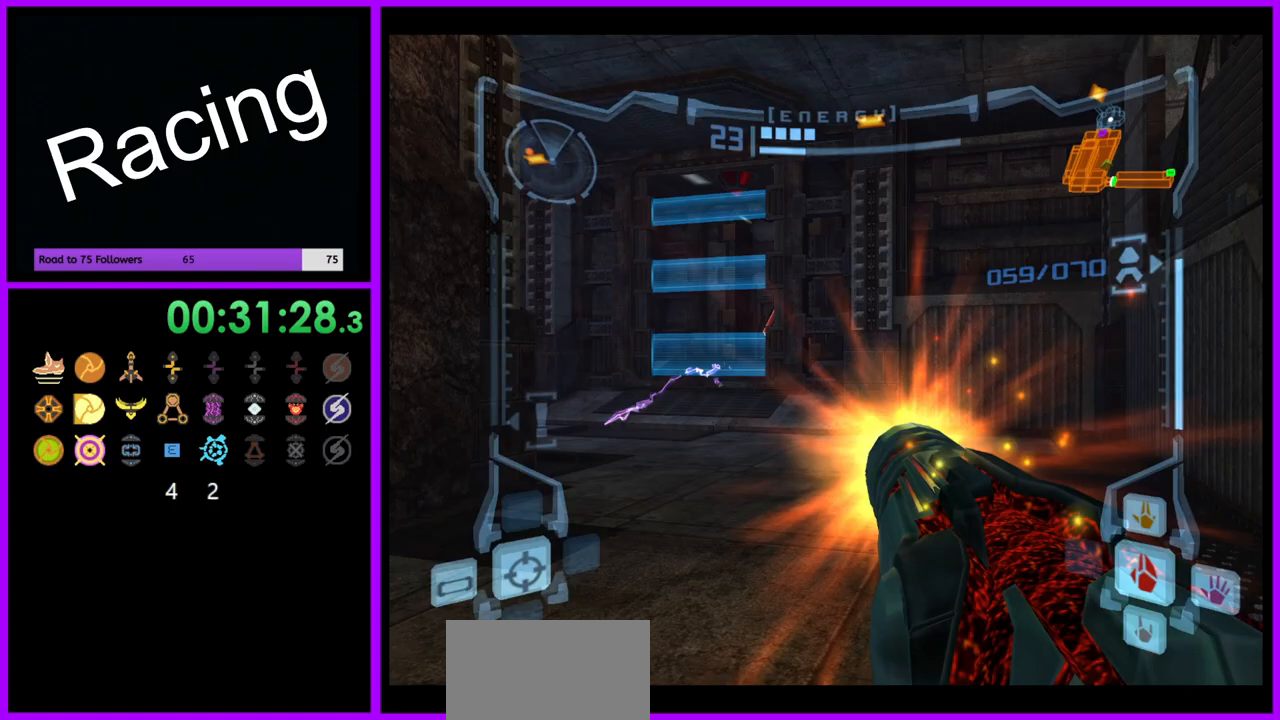
{"buttons": ["A"], "left_stick": "center", "right_stick": "center", "events": [[117, "A", "up"], [233, "left_stick", "down"], [383, "A", "down"], [450, "left_stick", "center"]]}
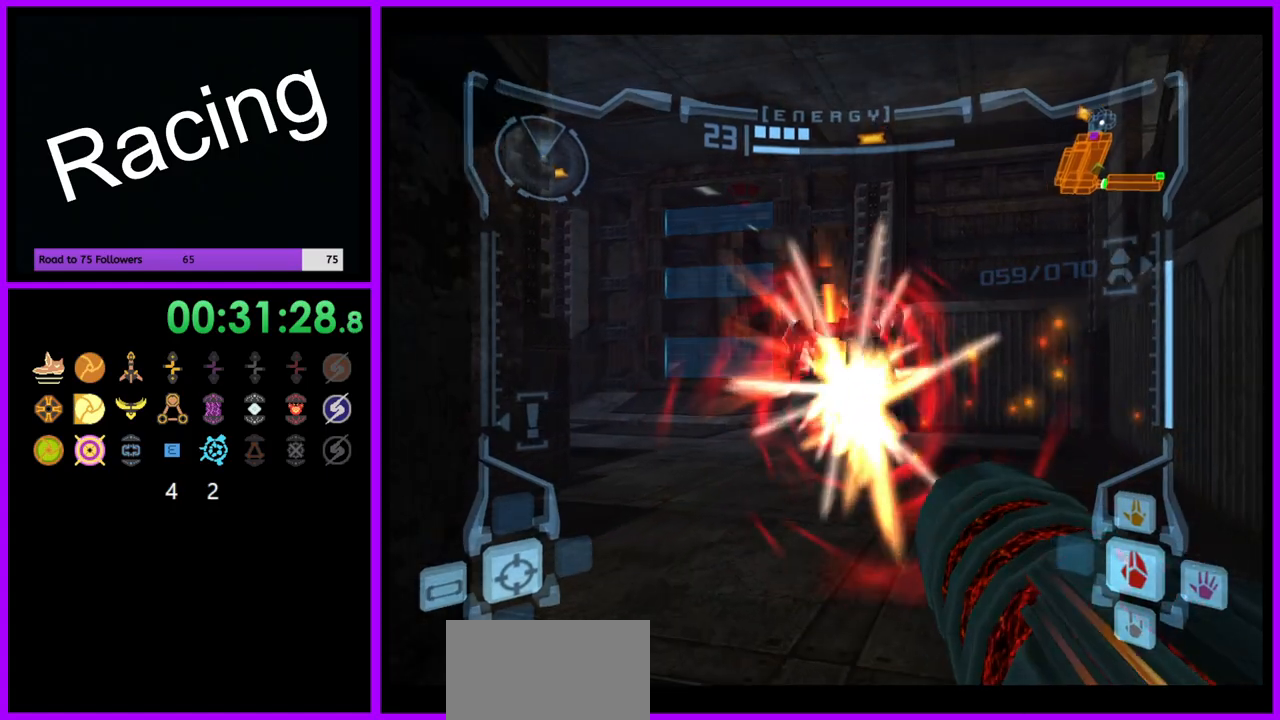
{"buttons": ["A"], "left_stick": "down", "right_stick": "center", "events": [[117, "left_stick", "down"], [217, "left_stick", "down-right"], [267, "A", "up"], [350, "A", "down"], [383, "left_stick", "down"], [433, "A", "up"], [483, "A", "down"]]}
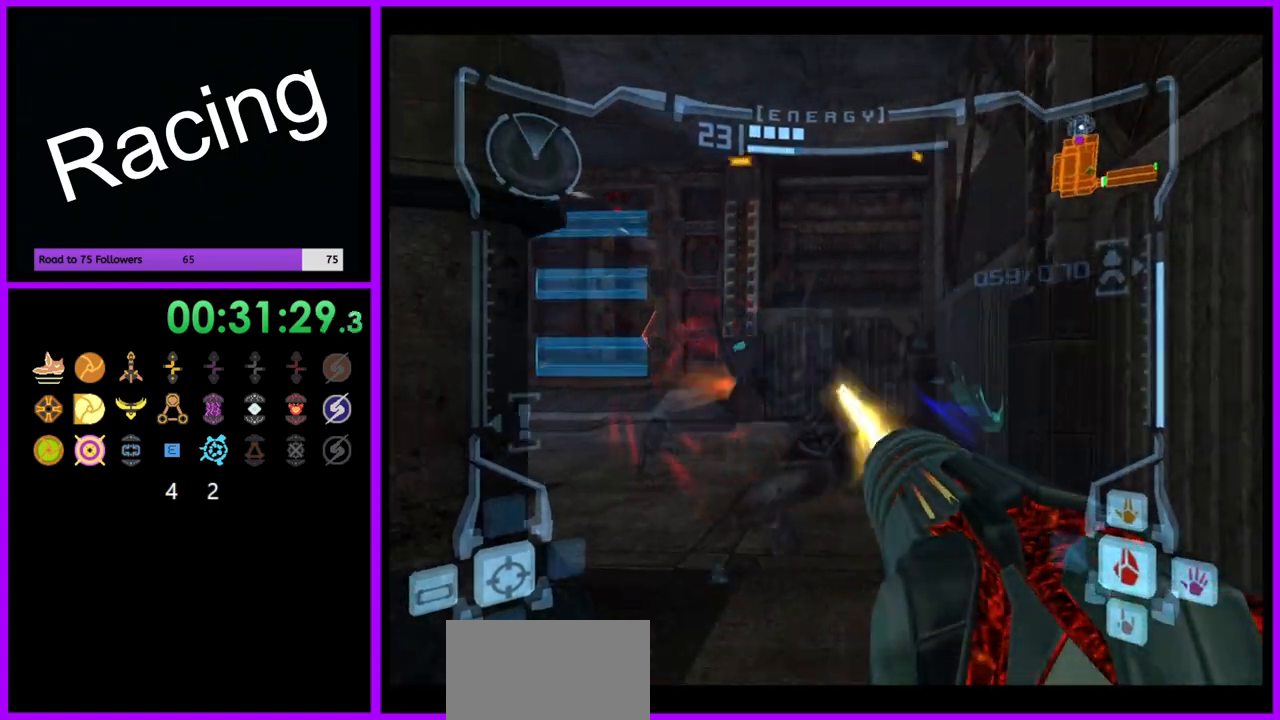
{"buttons": ["A"], "left_stick": "center", "right_stick": "center", "events": [[83, "A", "up"], [117, "left_stick", "center"], [150, "A", "down"], [233, "A", "up"], [317, "A", "down"], [400, "A", "up"], [483, "A", "down"]]}
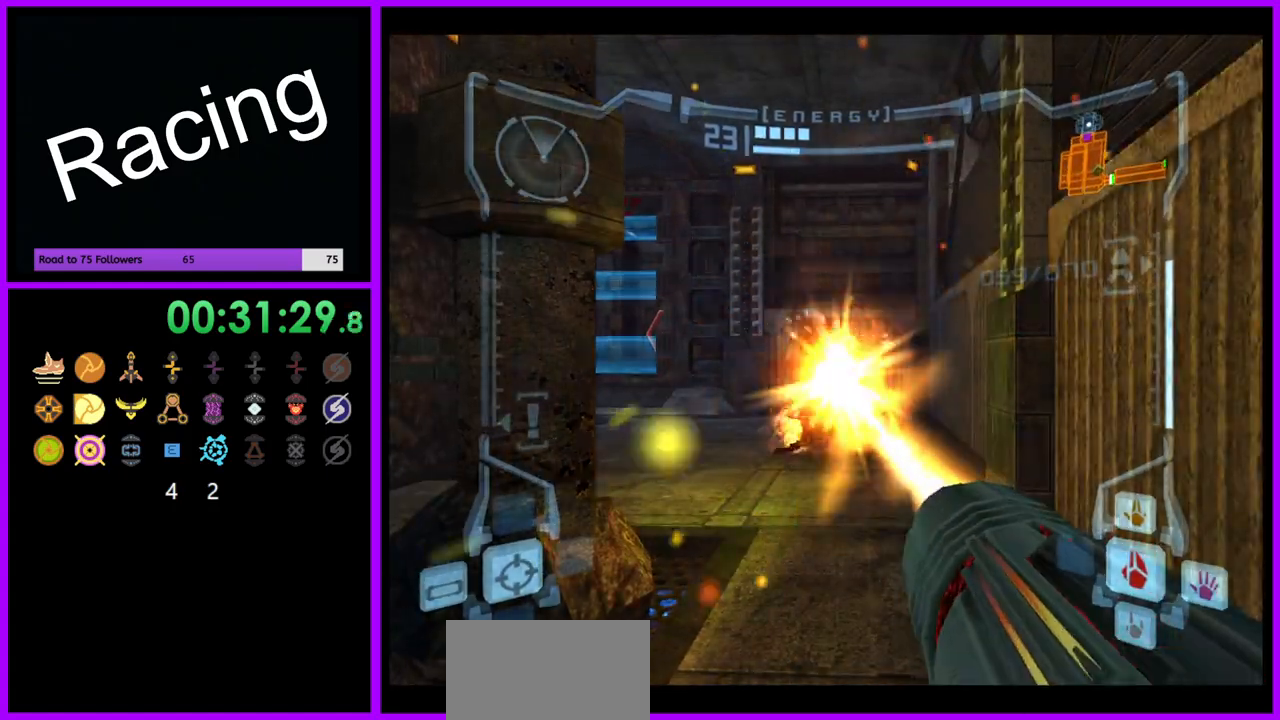
{"buttons": ["A"], "left_stick": "up", "right_stick": "center", "events": [[50, "A", "up"], [133, "A", "down"], [217, "A", "up"], [233, "left_stick", "up"], [300, "A", "down"], [383, "A", "up"], [467, "A", "down"]]}
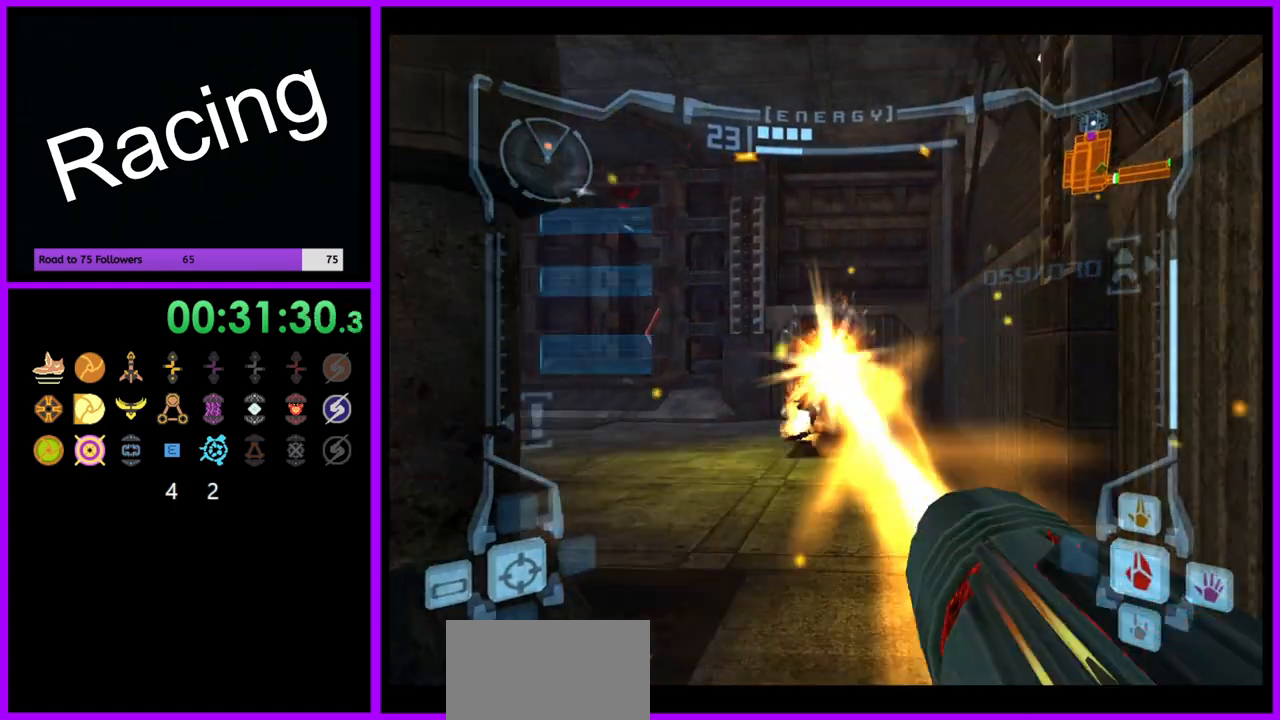
{"buttons": ["A"], "left_stick": "down-right", "right_stick": "center", "events": [[50, "A", "up"], [83, "left_stick", "center"], [133, "A", "down"], [133, "left_stick", "left"], [217, "A", "up"], [250, "left_stick", "down-left"], [317, "A", "down"], [383, "A", "up"], [417, "left_stick", "down-right"], [467, "A", "down"]]}
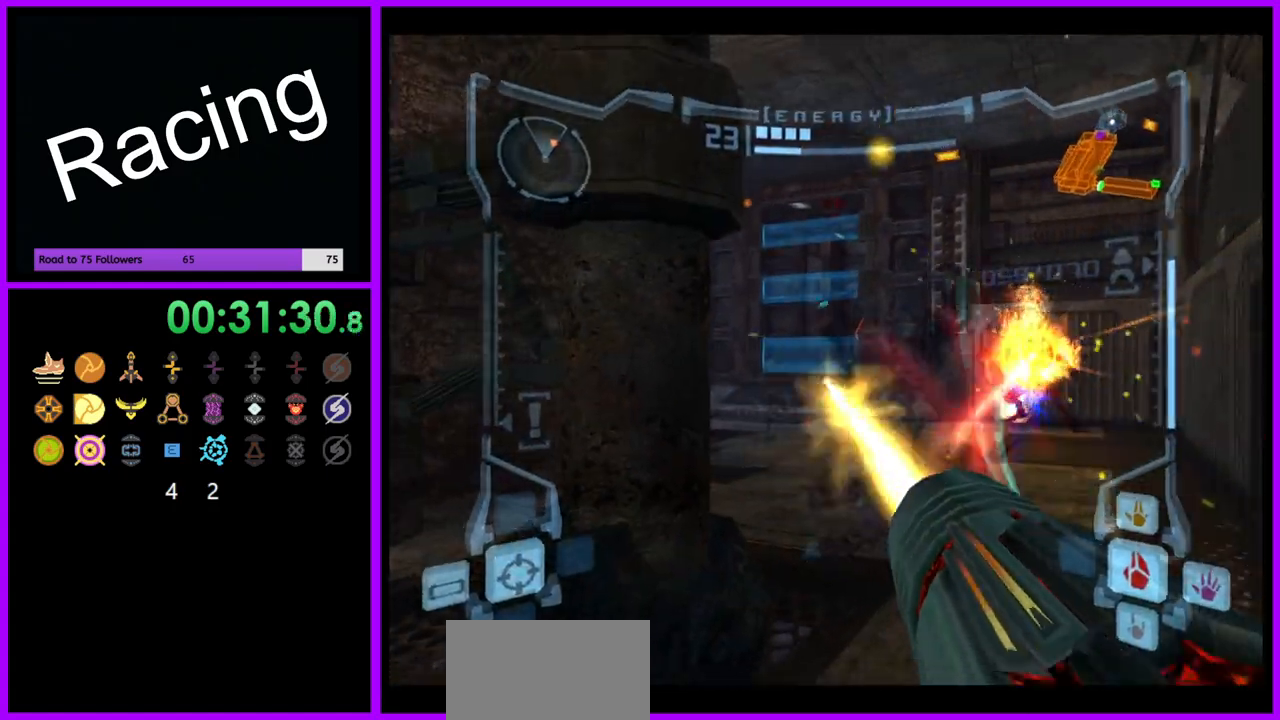
{"buttons": ["A"], "left_stick": "center", "right_stick": "center", "events": [[33, "A", "up"], [117, "A", "down"], [167, "left_stick", "down"], [200, "A", "up"], [283, "A", "down"], [300, "left_stick", "center"], [350, "A", "up"], [433, "A", "down"]]}
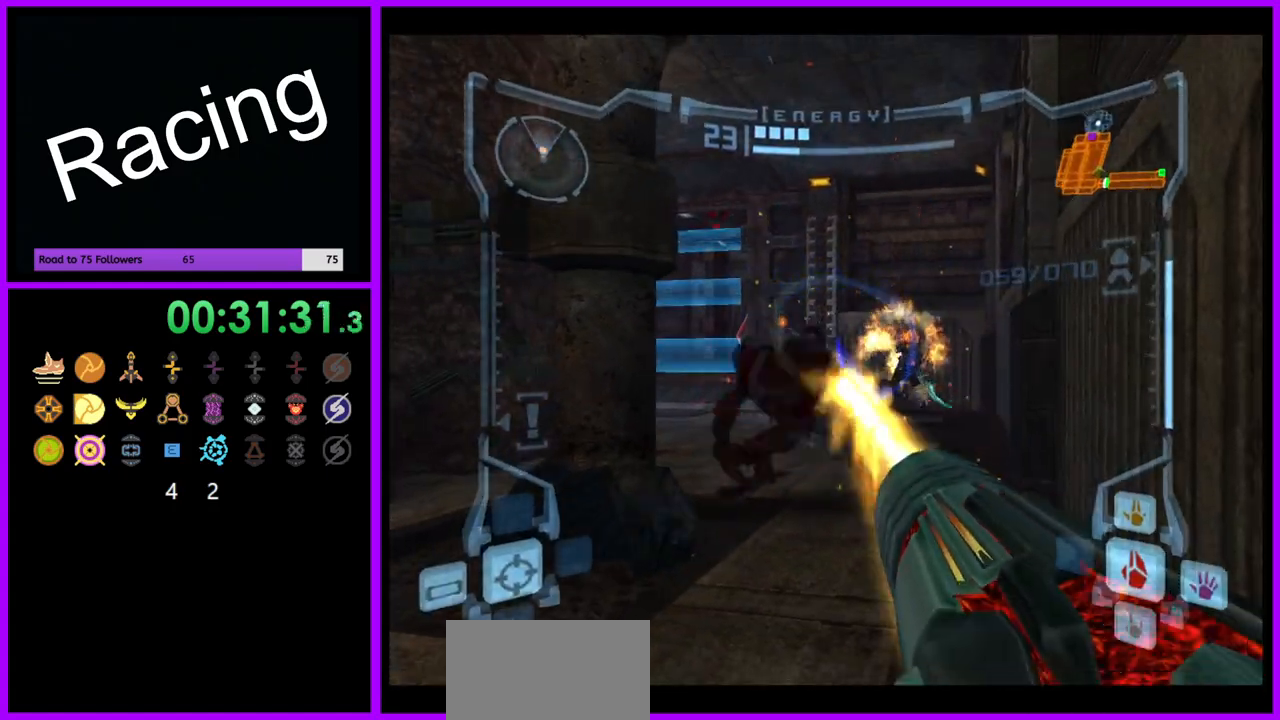
{"buttons": ["A"], "left_stick": "up", "right_stick": "center", "events": [[33, "A", "up"], [50, "left_stick", "down-left"], [100, "A", "down"], [183, "A", "up"], [183, "left_stick", "center"], [267, "A", "down"], [350, "A", "up"], [433, "A", "down"], [450, "left_stick", "up"]]}
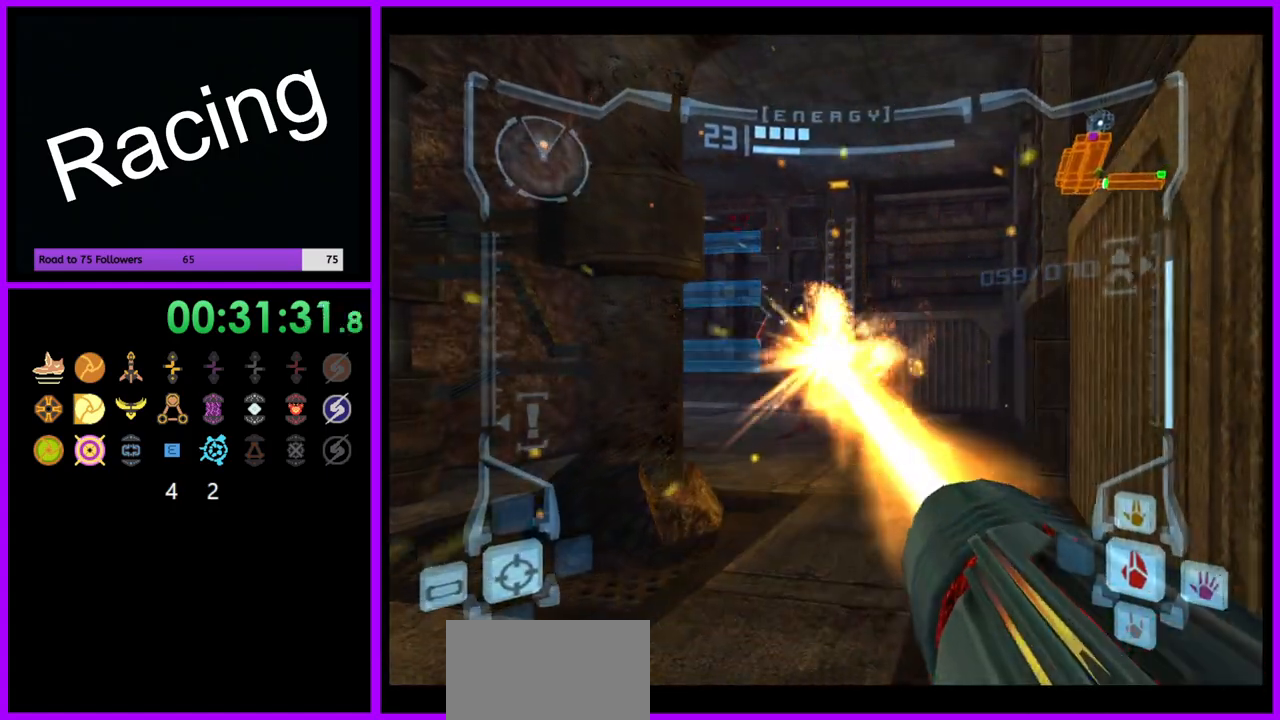
{"buttons": ["A"], "left_stick": "up", "right_stick": "center", "events": [[33, "A", "up"], [100, "A", "down"], [183, "A", "up"], [267, "A", "down"], [350, "A", "up"], [433, "A", "down"]]}
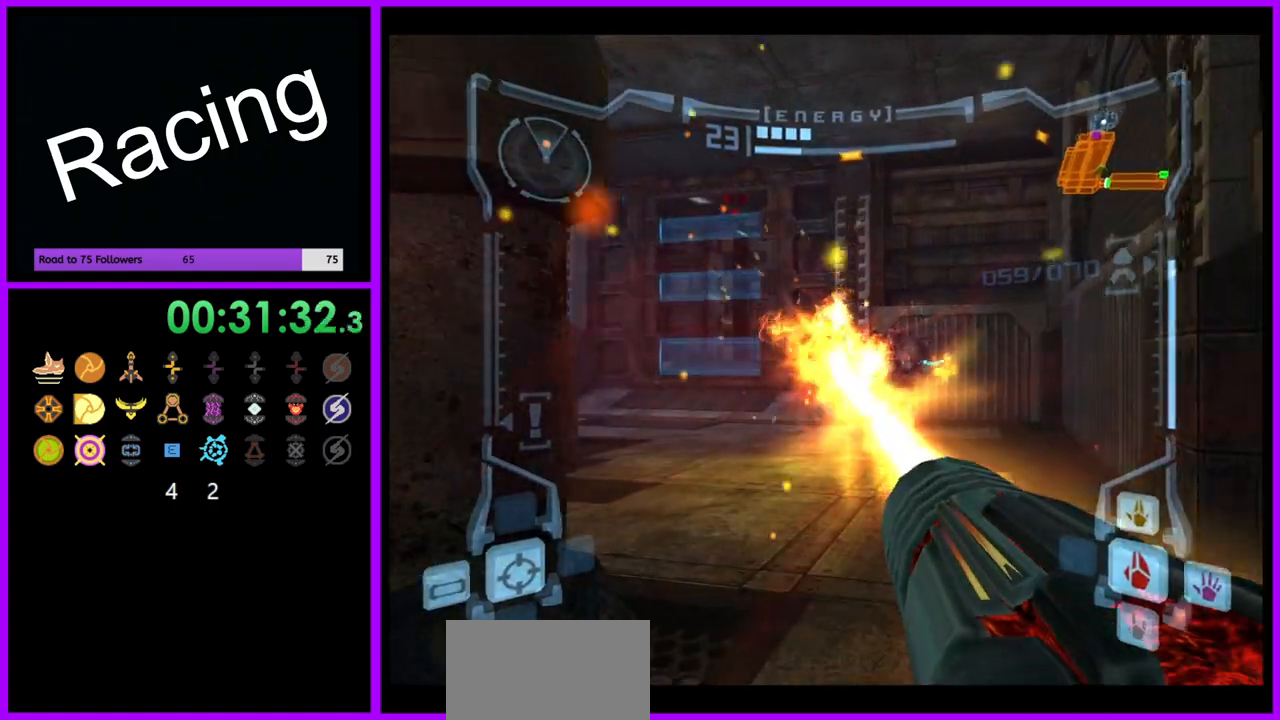
{"buttons": ["A"], "left_stick": "up", "right_stick": "center", "events": [[17, "A", "up"], [100, "A", "down"], [183, "A", "up"], [283, "A", "down"], [367, "A", "up"], [450, "A", "down"]]}
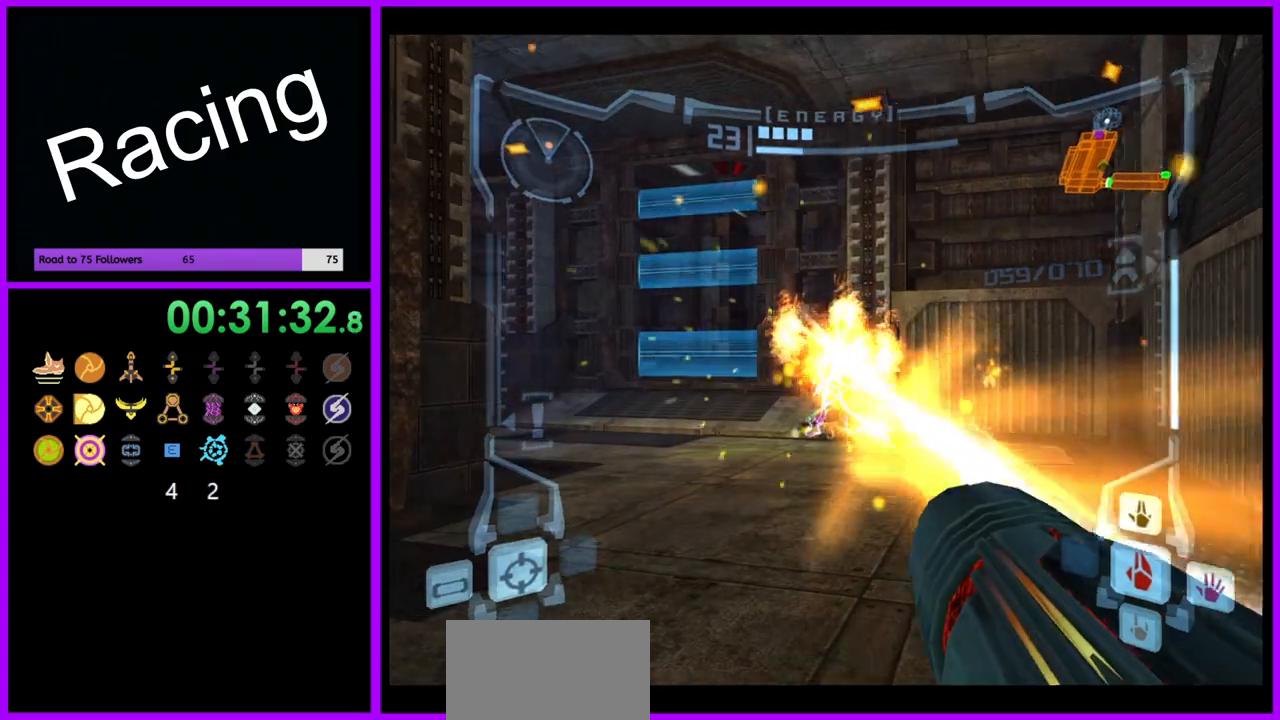
{"buttons": ["A"], "left_stick": "up", "right_stick": "center", "events": []}
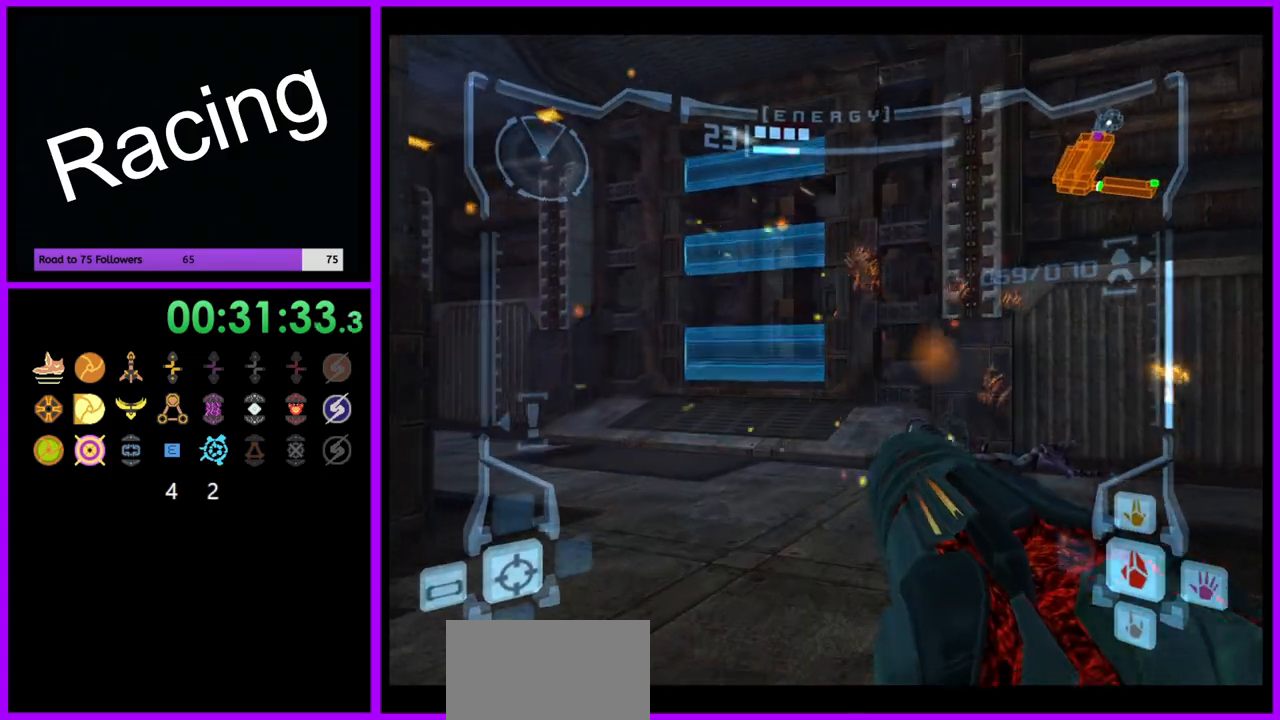
{"buttons": ["A", "L1"], "left_stick": "up-right", "right_stick": "center", "events": [[367, "L1", "down"], [450, "left_stick", "up-right"]]}
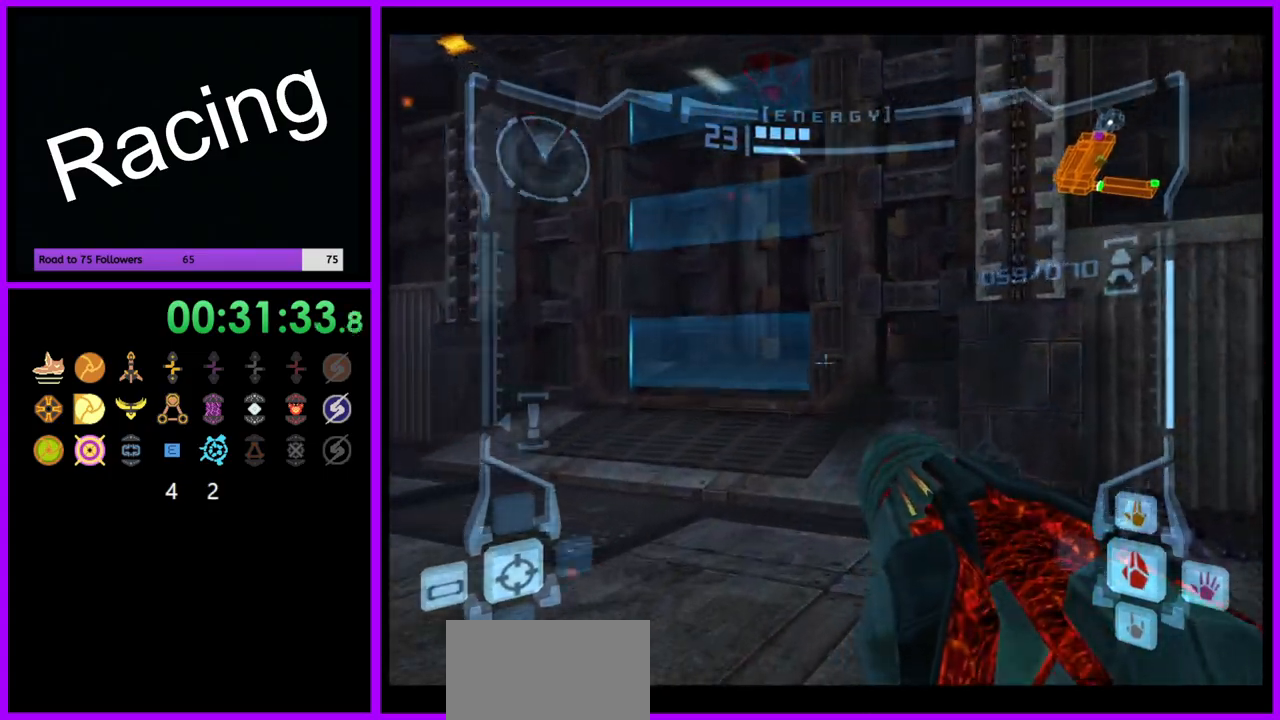
{"buttons": ["L1"], "left_stick": "up", "right_stick": "center", "events": [[417, "left_stick", "up"], [483, "A", "up"]]}
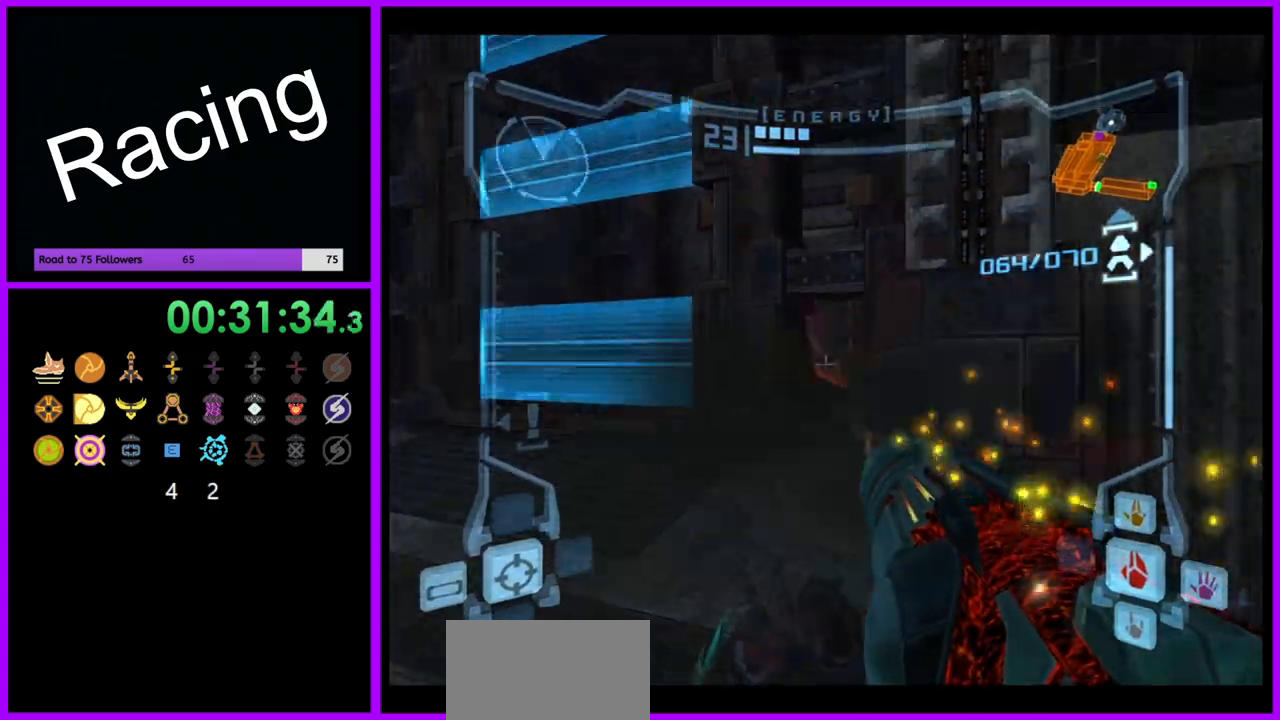
{"buttons": ["L1"], "left_stick": "up", "right_stick": "center", "events": []}
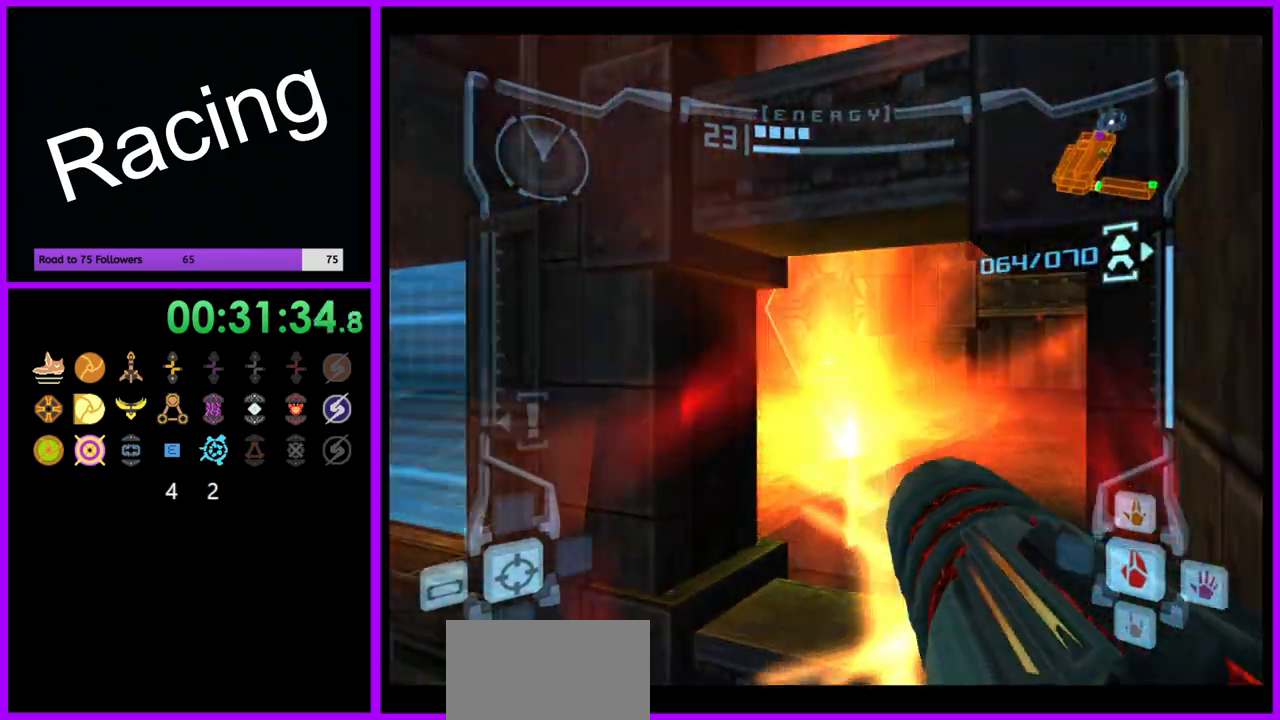
{"buttons": ["A", "L1"], "left_stick": "center", "right_stick": "center", "events": [[200, "left_stick", "center"], [300, "A", "down"], [383, "A", "up"], [467, "A", "down"]]}
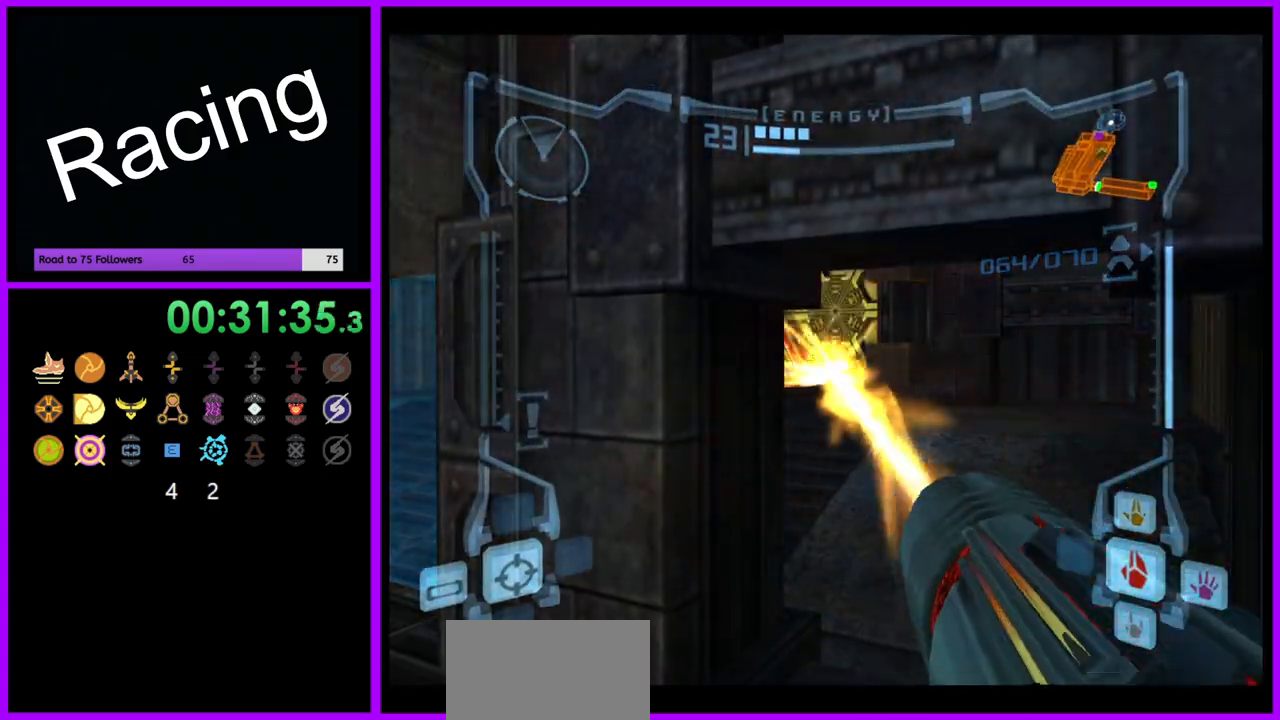
{"buttons": ["L1"], "left_stick": "up-left", "right_stick": "center", "events": [[50, "A", "up"], [117, "left_stick", "left"], [250, "left_stick", "up-left"]]}
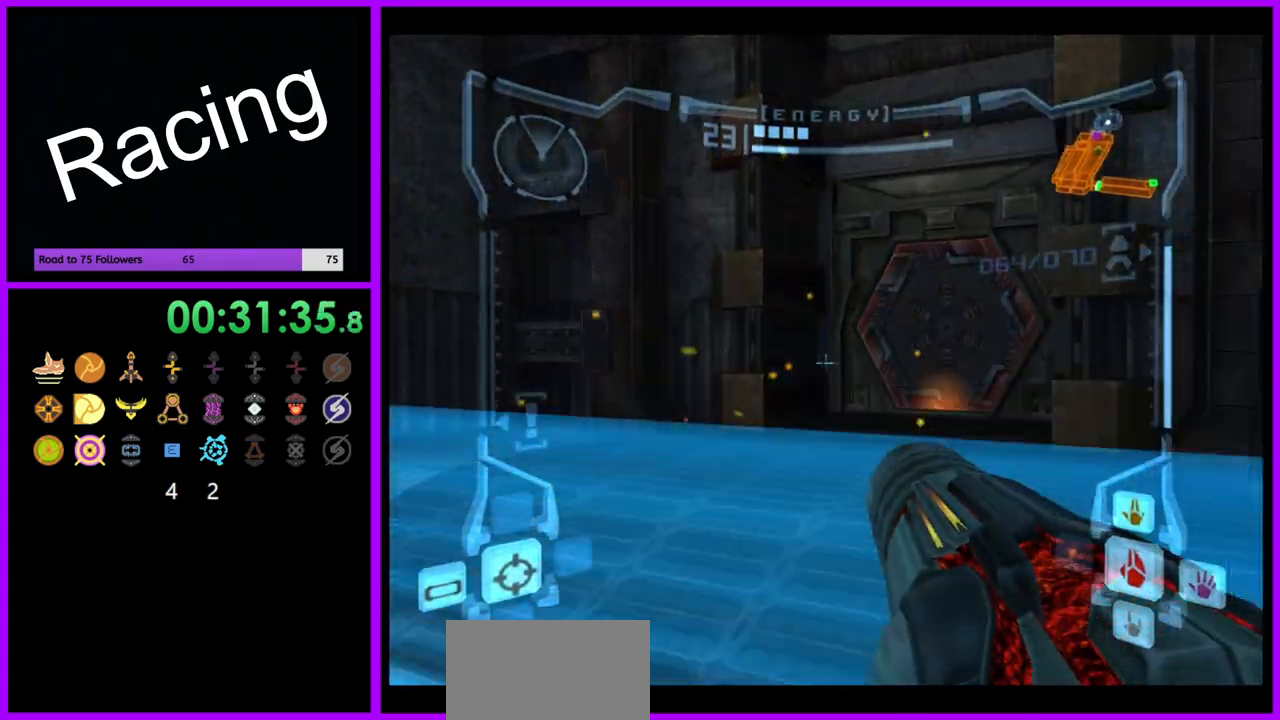
{"buttons": ["L1"], "left_stick": "down-left", "right_stick": "center"}
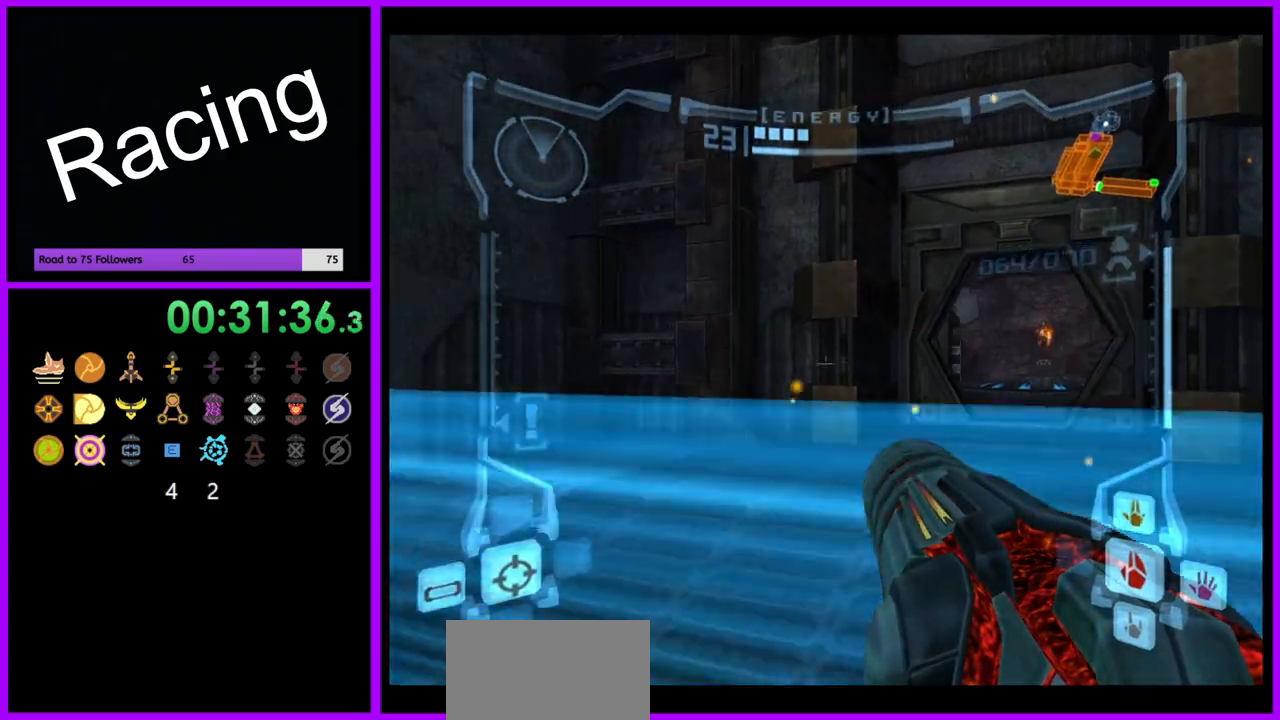
{"buttons": [], "left_stick": "left", "right_stick": "center", "events": [[33, "B", "down"], [117, "B", "up"], [217, "L1", "up"], [300, "left_stick", "left"]]}
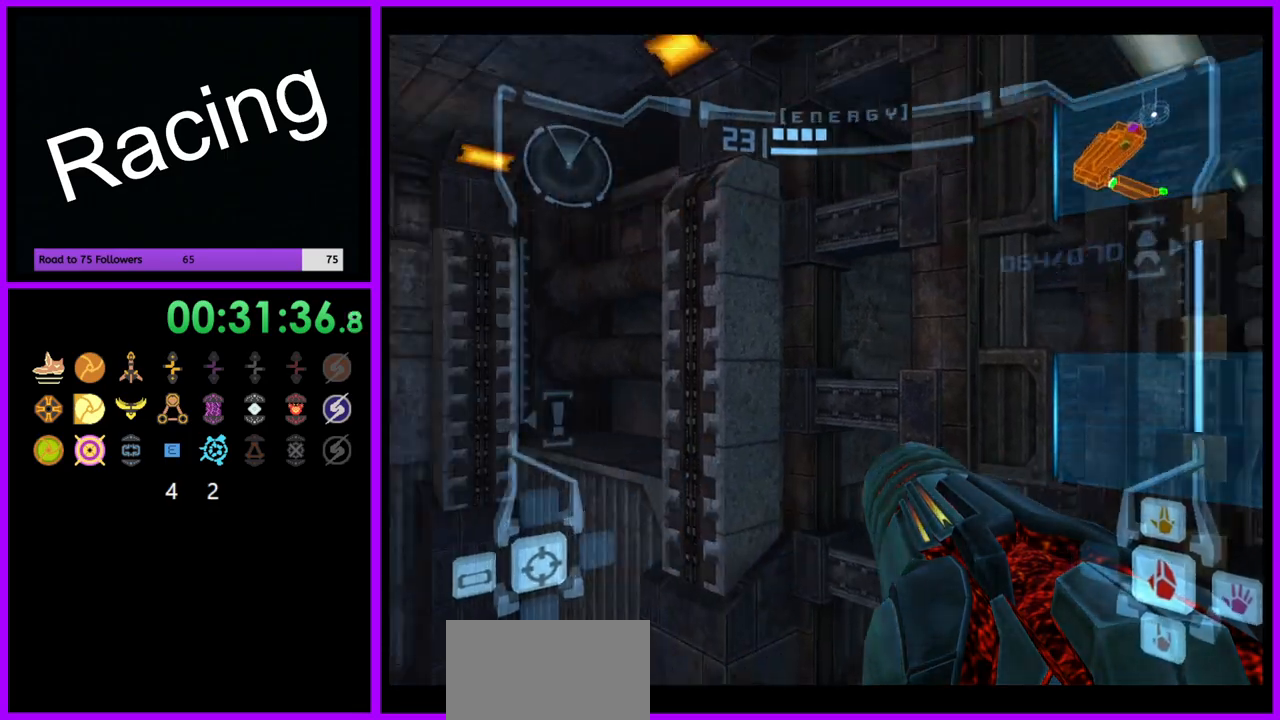
{"buttons": [], "left_stick": "left", "right_stick": "center", "events": []}